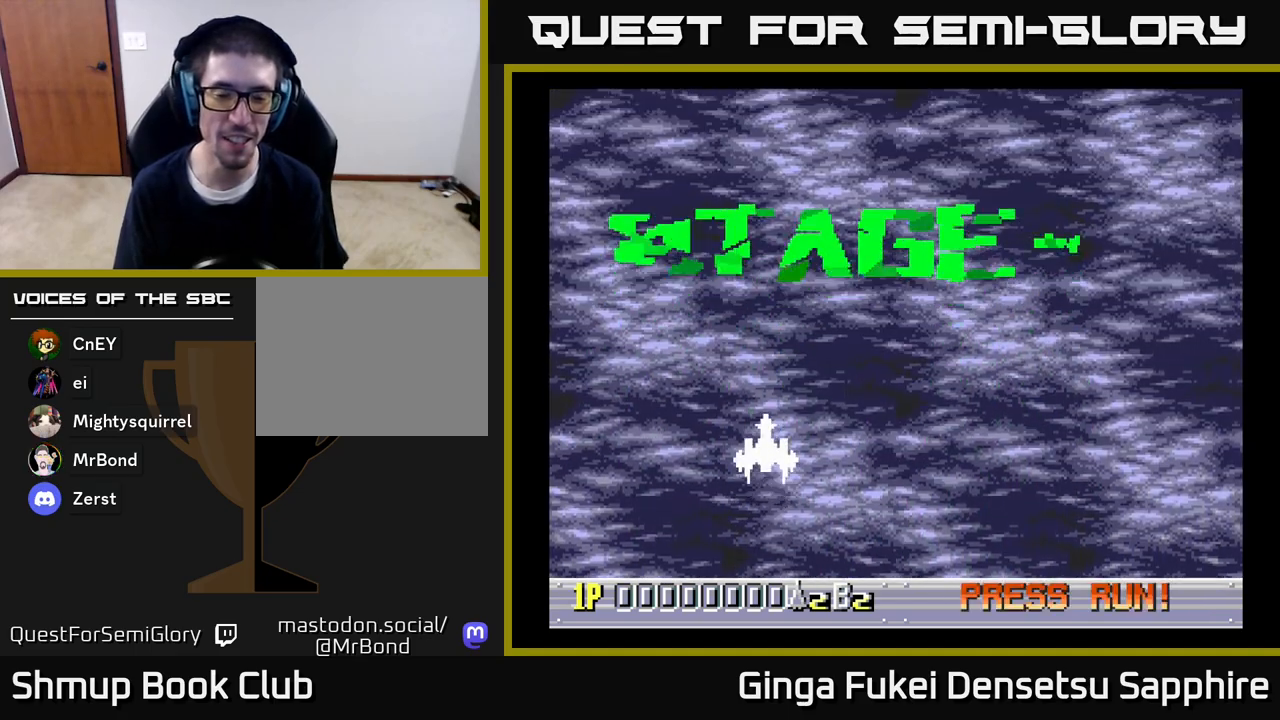
Gameplay with a controller (Xbox layout); each line is a JSON object with the inputs held at the frame after it. "events" lists button and stick changes between this image and that frame as [ms after this image, input, new state], when the widget could be followed in between.
{"buttons": ["DPAD_UP"], "left_stick": "center", "right_stick": "center", "events": [[417, "DPAD_UP", "down"]]}
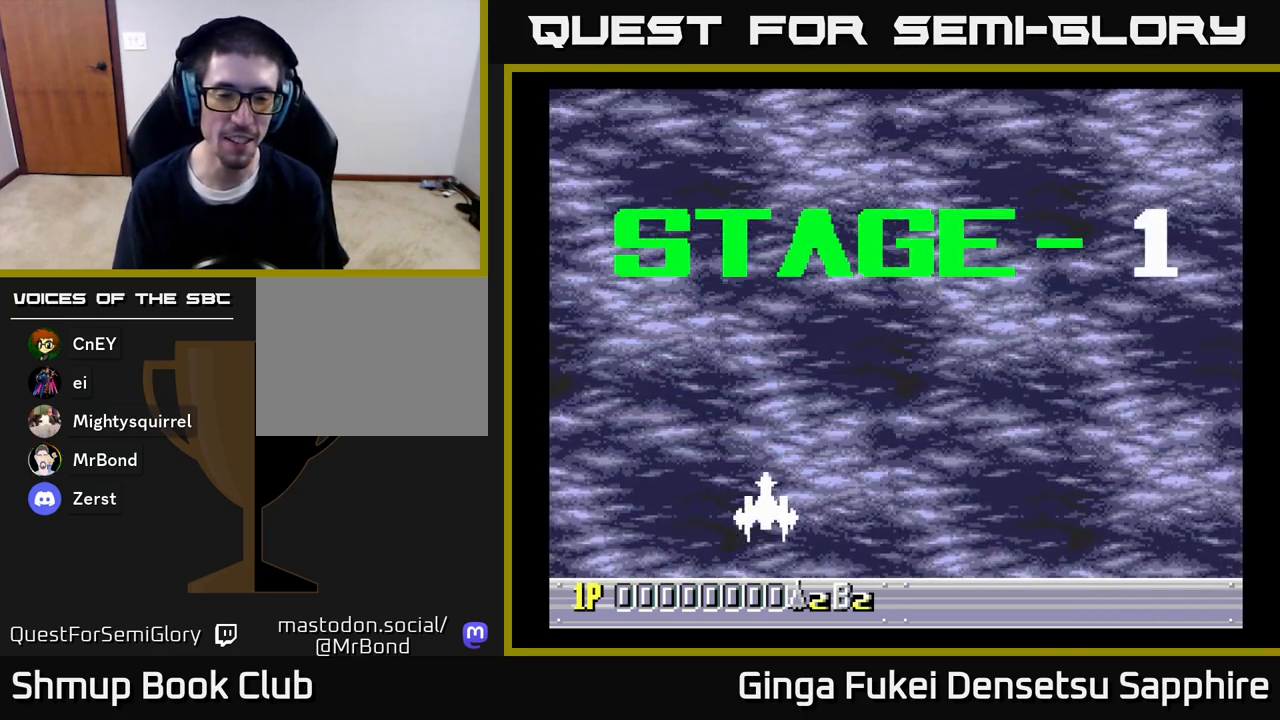
{"buttons": ["A", "DPAD_UP", "DPAD_RIGHT"], "left_stick": "center", "right_stick": "center", "events": [[167, "DPAD_RIGHT", "down"], [433, "A", "down"]]}
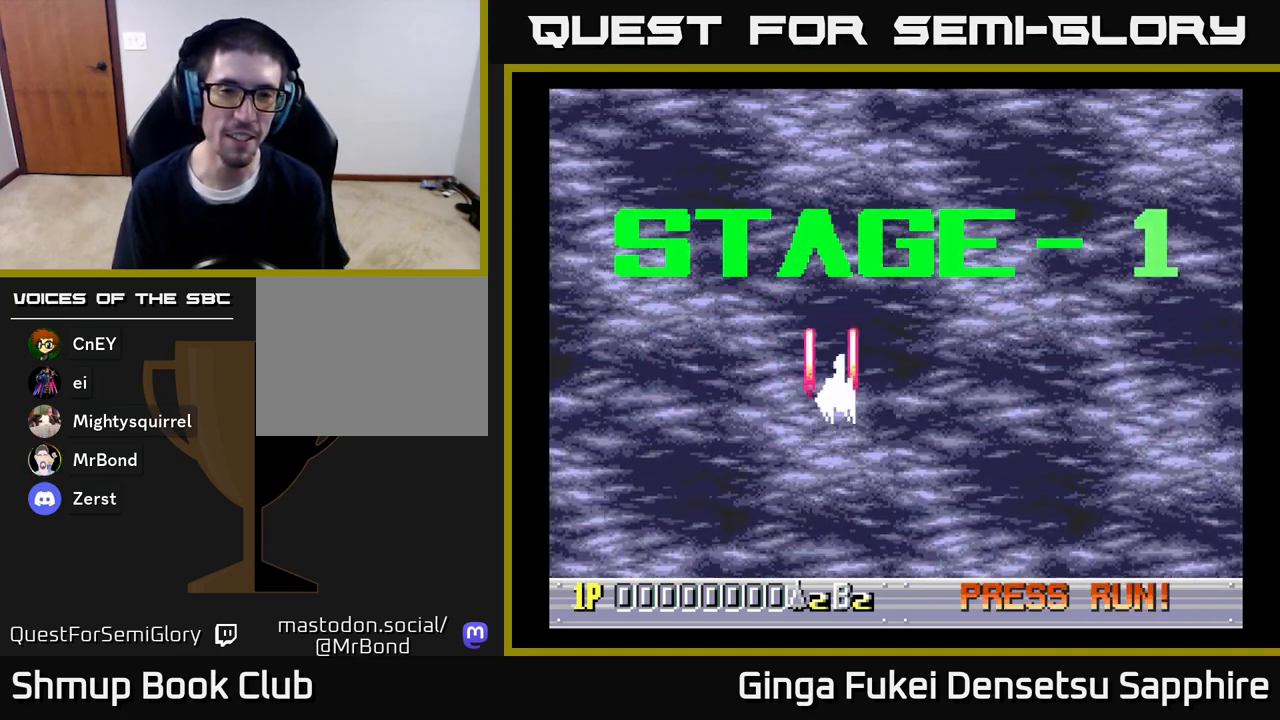
{"buttons": ["A"], "left_stick": "center", "right_stick": "center", "events": [[67, "DPAD_RIGHT", "up"], [67, "DPAD_UP", "up"]]}
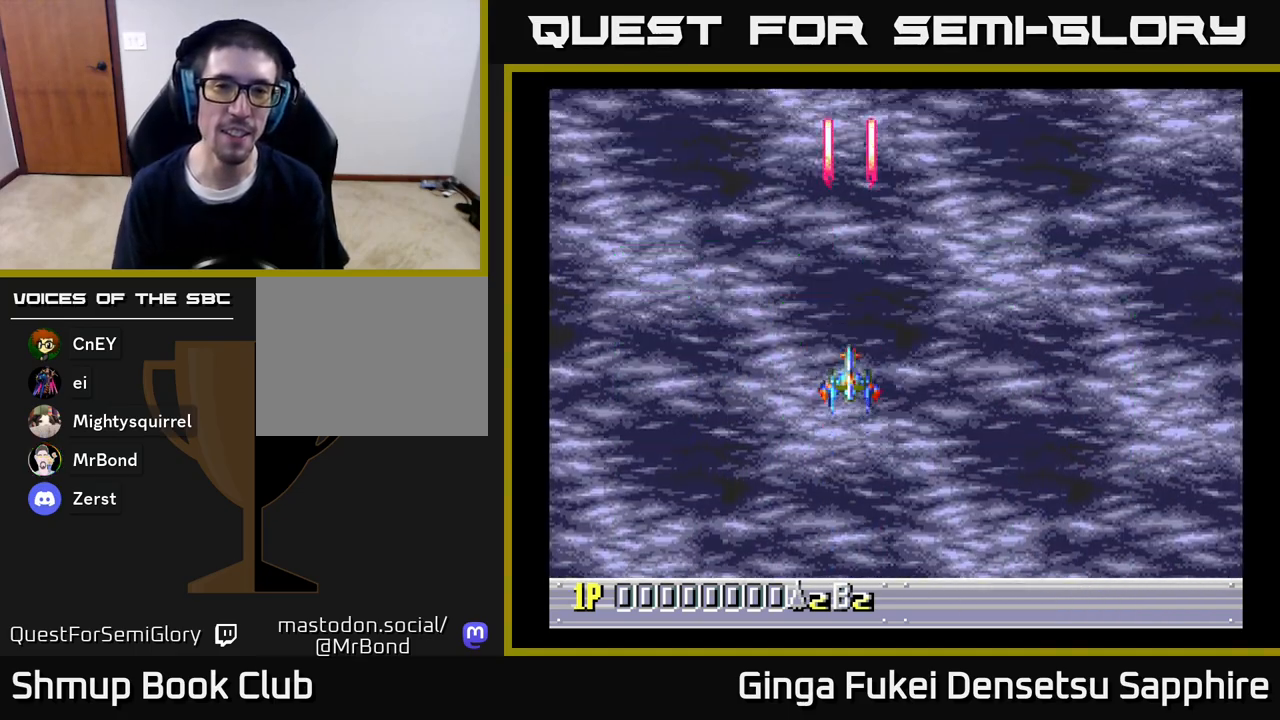
{"buttons": ["A"], "left_stick": "center", "right_stick": "center", "events": []}
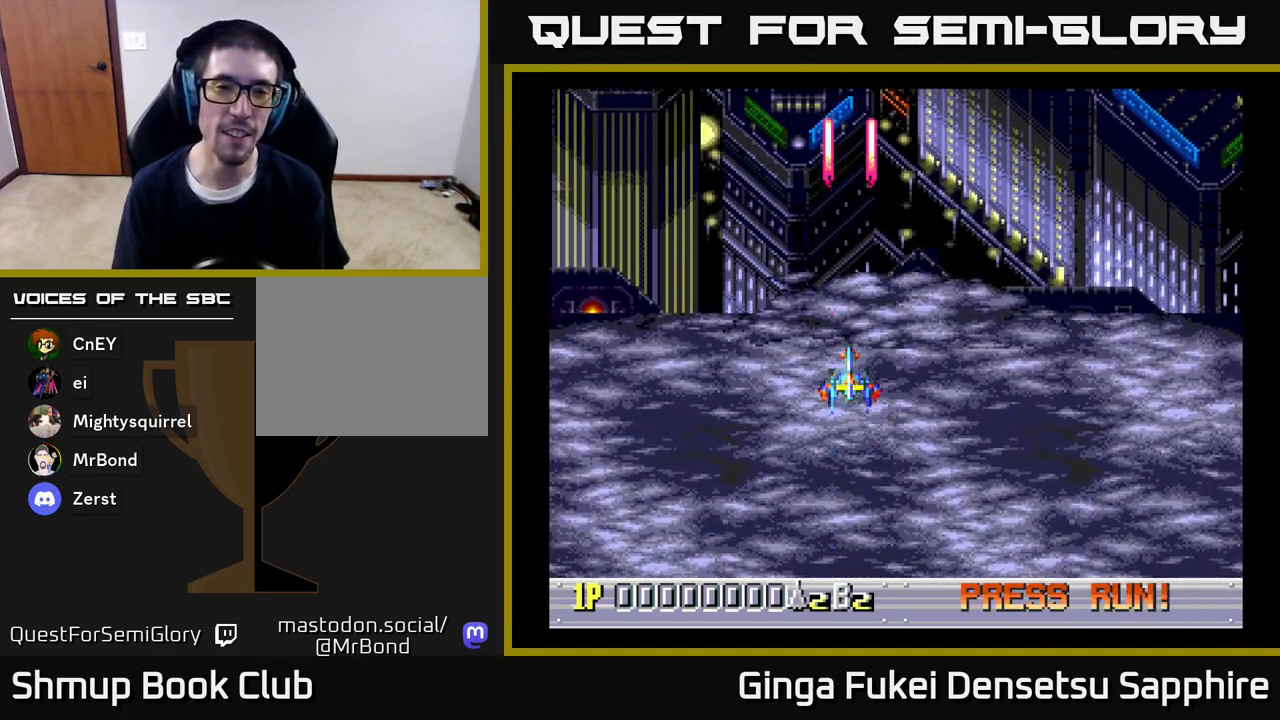
{"buttons": ["A"], "left_stick": "center", "right_stick": "center", "events": []}
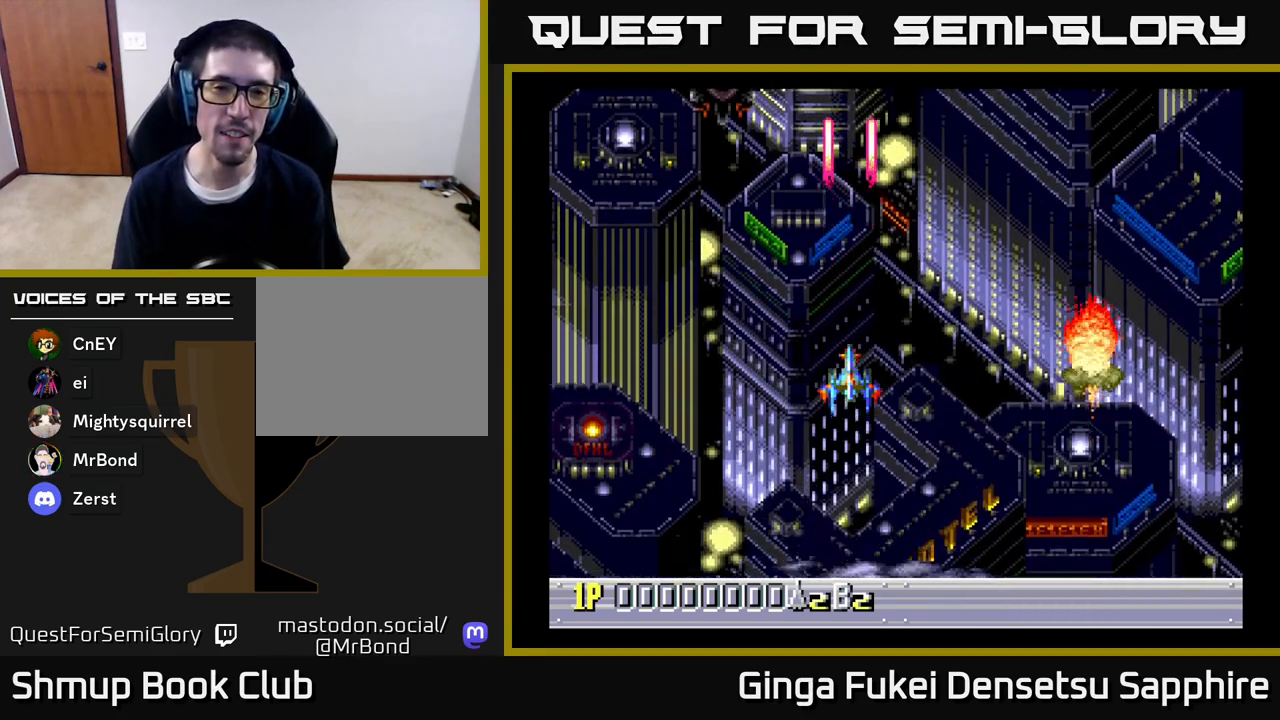
{"buttons": ["A"], "left_stick": "center", "right_stick": "center", "events": []}
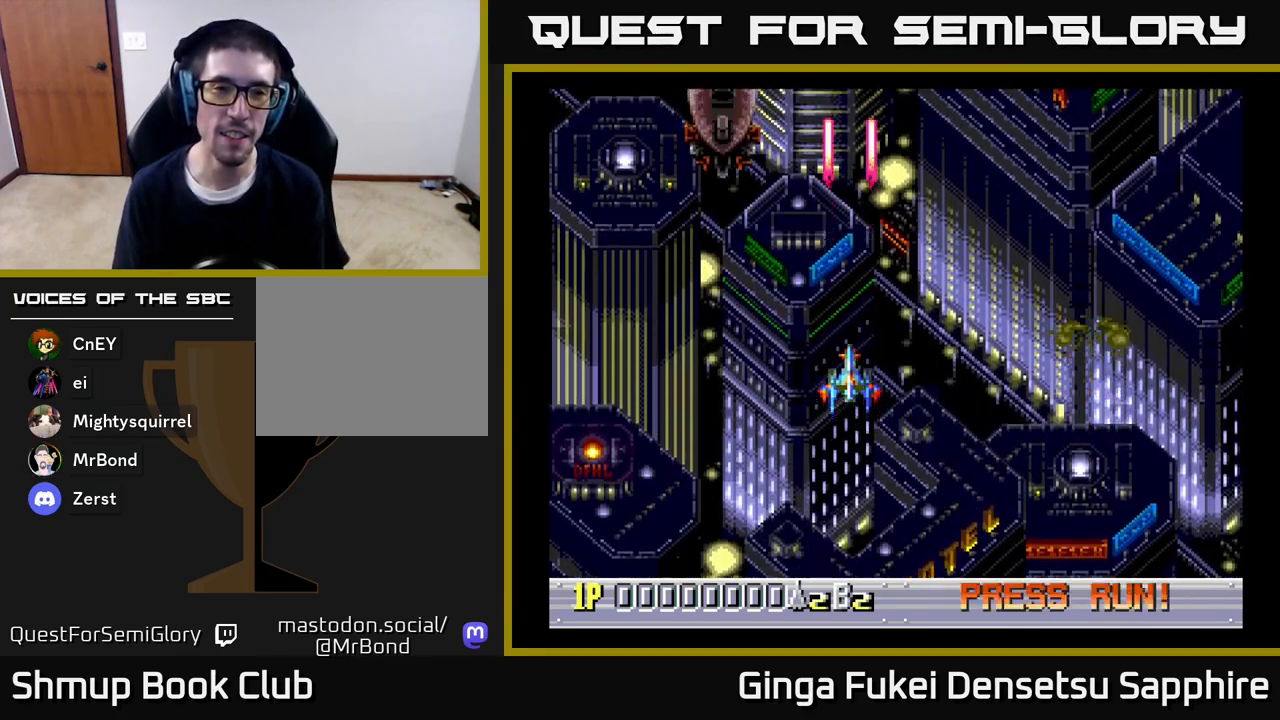
{"buttons": ["A", "DPAD_UP"], "left_stick": "center", "right_stick": "center", "events": [[50, "DPAD_LEFT", "down"], [367, "DPAD_UP", "down"], [450, "DPAD_LEFT", "up"]]}
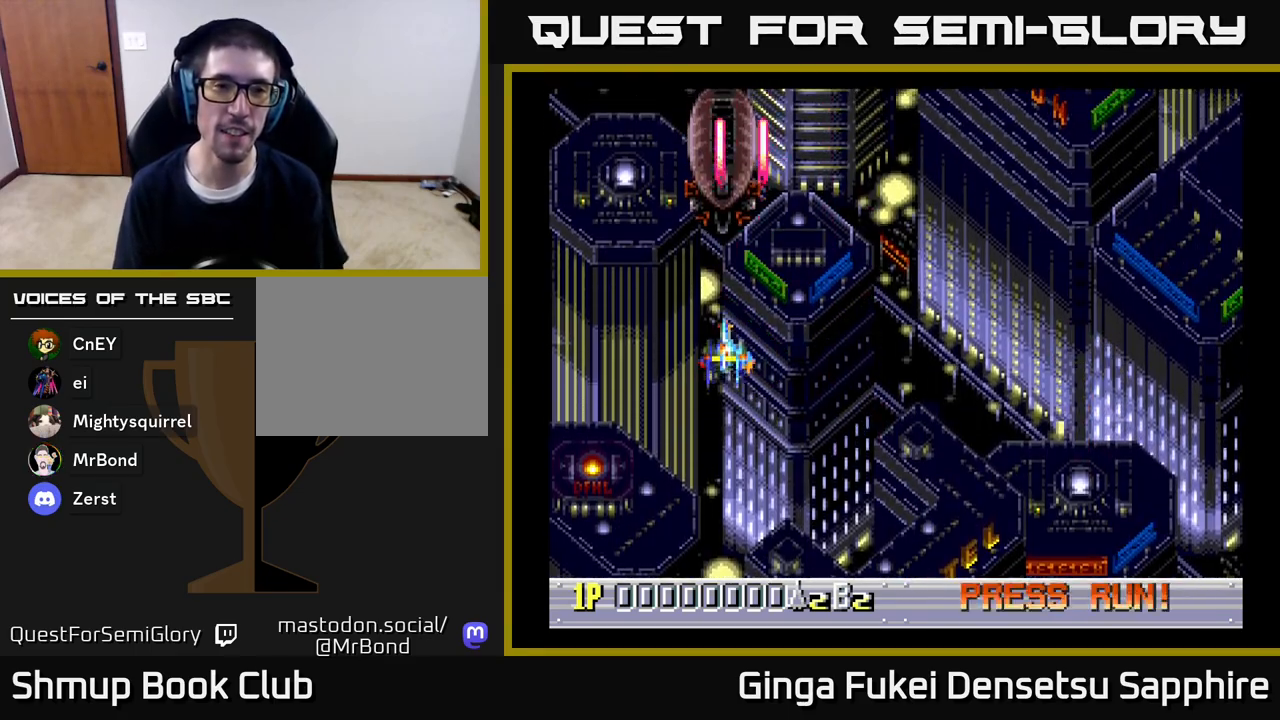
{"buttons": ["A", "DPAD_DOWN"], "left_stick": "center", "right_stick": "center", "events": [[17, "DPAD_UP", "up"], [333, "DPAD_DOWN", "down"]]}
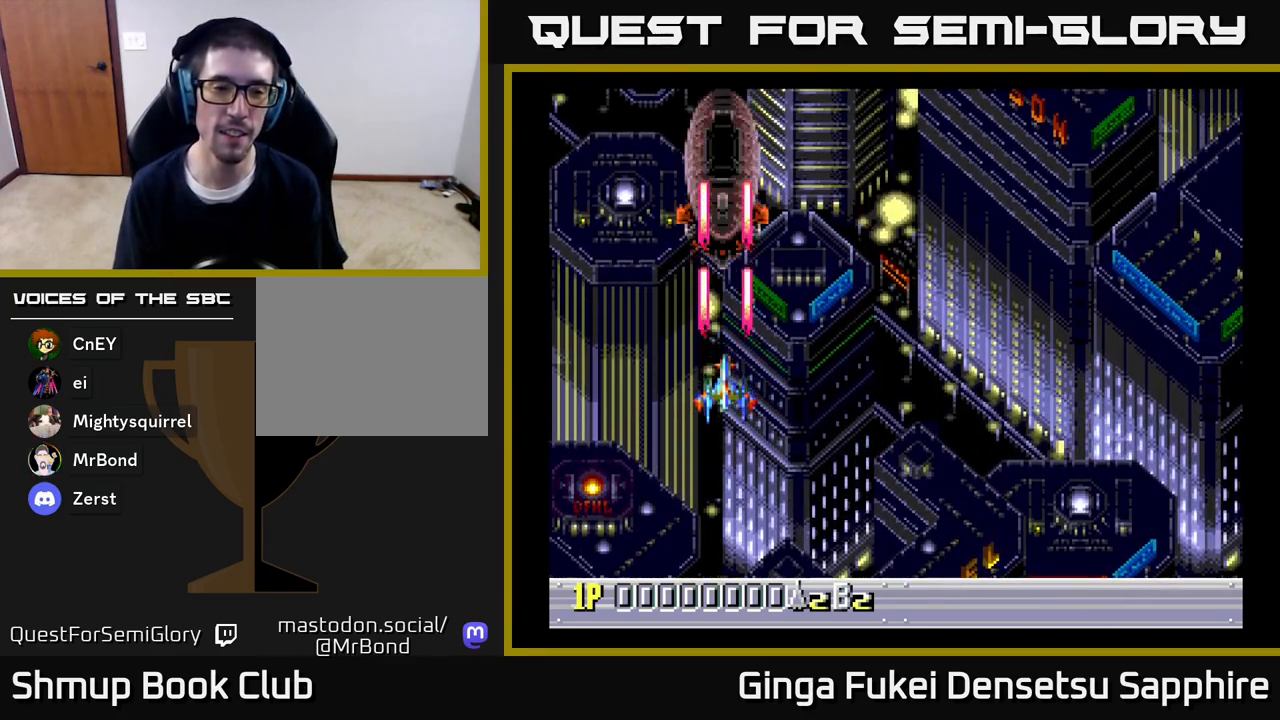
{"buttons": ["A", "DPAD_UP"], "left_stick": "center", "right_stick": "center", "events": [[83, "DPAD_DOWN", "up"], [317, "DPAD_LEFT", "down"], [417, "DPAD_LEFT", "up"], [467, "DPAD_UP", "down"]]}
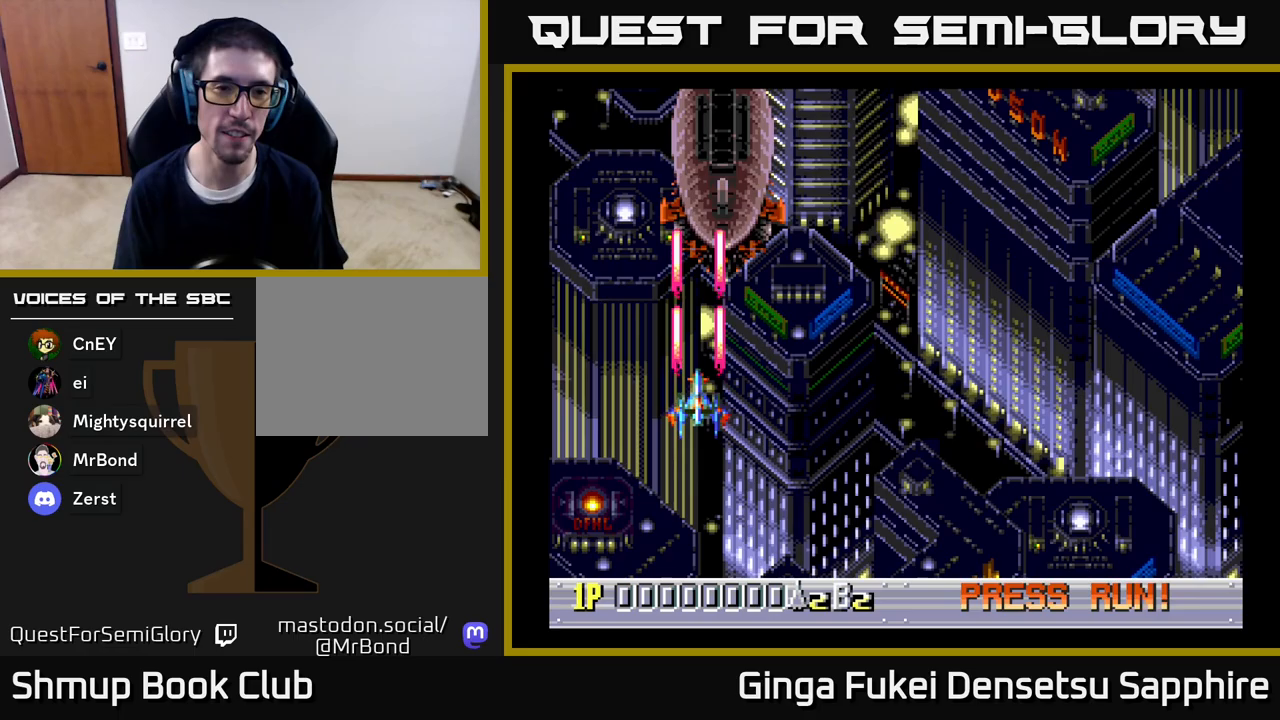
{"buttons": ["A"], "left_stick": "center", "right_stick": "center", "events": [[167, "DPAD_UP", "up"]]}
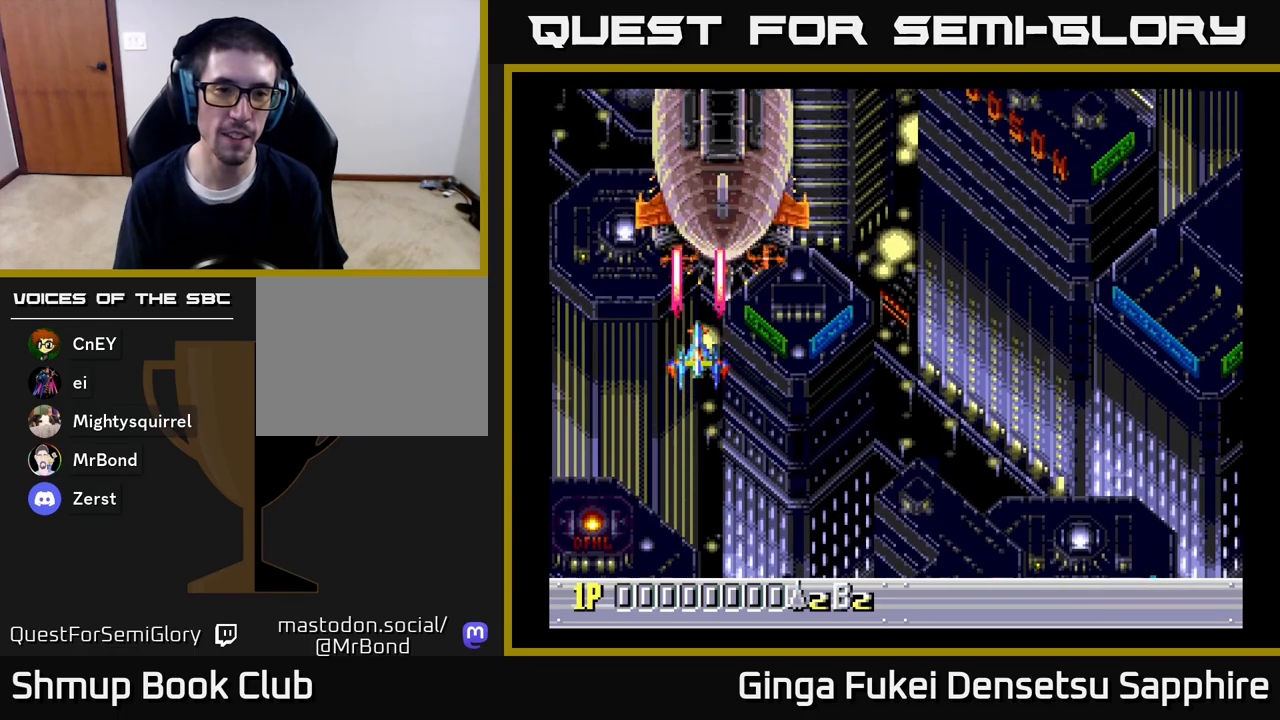
{"buttons": ["A", "DPAD_LEFT"], "left_stick": "center", "right_stick": "center", "events": [[33, "DPAD_RIGHT", "down"], [267, "DPAD_DOWN", "down"], [283, "DPAD_RIGHT", "up"], [300, "DPAD_DOWN", "up"], [300, "DPAD_LEFT", "down"]]}
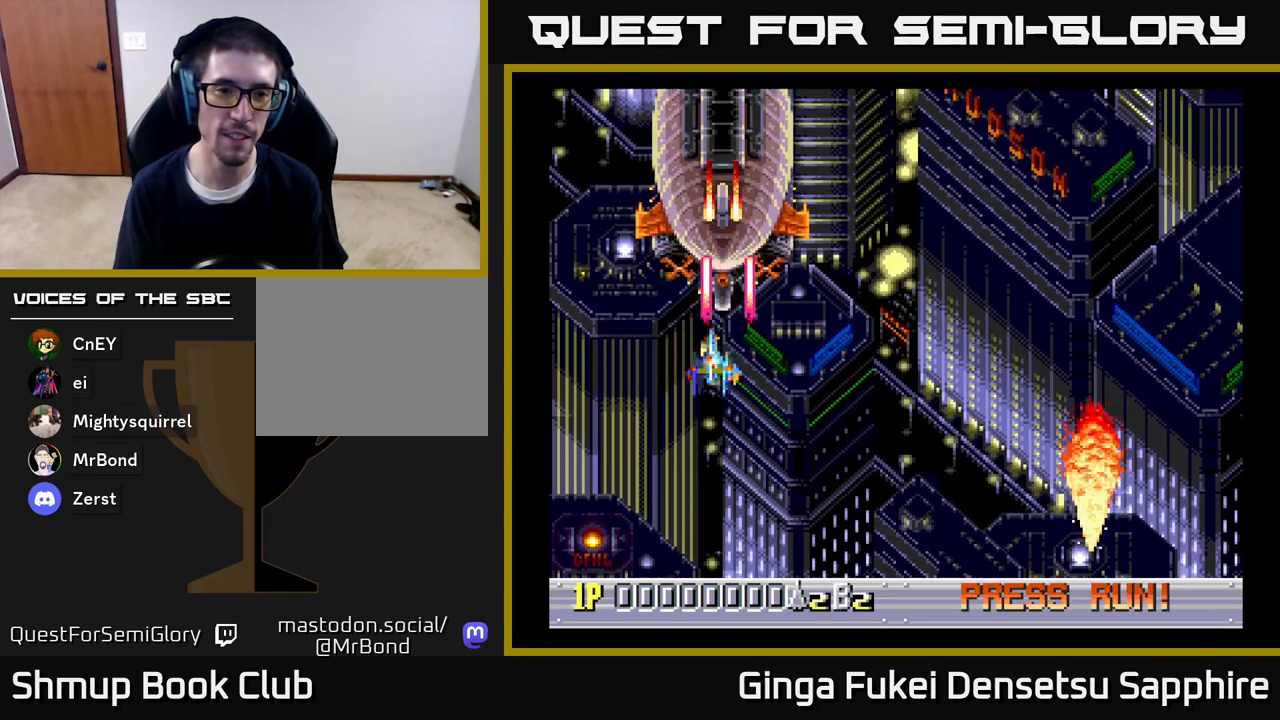
{"buttons": ["A", "DPAD_DOWN"], "left_stick": "center", "right_stick": "center", "events": [[67, "DPAD_DOWN", "down"], [83, "DPAD_LEFT", "up"], [117, "DPAD_RIGHT", "down"], [500, "DPAD_RIGHT", "up"]]}
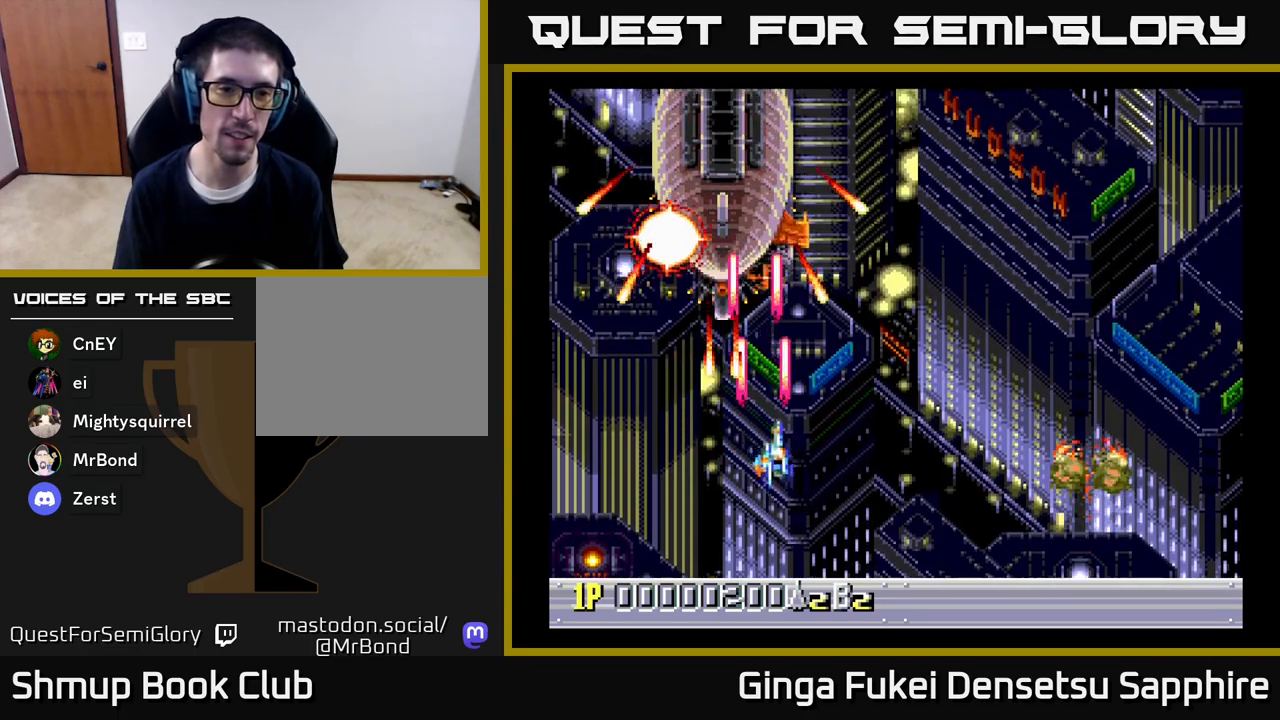
{"buttons": ["A", "DPAD_UP", "DPAD_LEFT"], "left_stick": "center", "right_stick": "center", "events": [[100, "DPAD_RIGHT", "down"], [117, "DPAD_DOWN", "up"], [150, "DPAD_UP", "down"], [217, "DPAD_RIGHT", "up"], [383, "DPAD_LEFT", "down"]]}
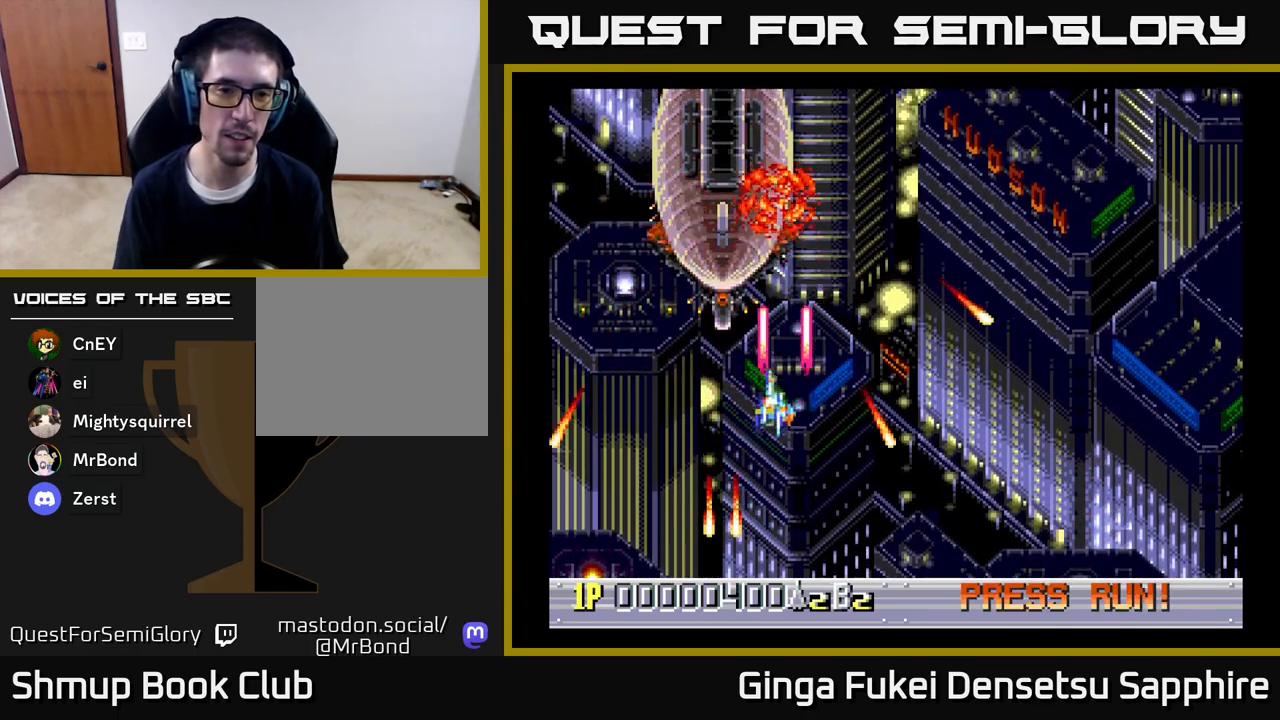
{"buttons": ["A"], "left_stick": "center", "right_stick": "center", "events": [[167, "DPAD_LEFT", "up"], [183, "DPAD_UP", "up"]]}
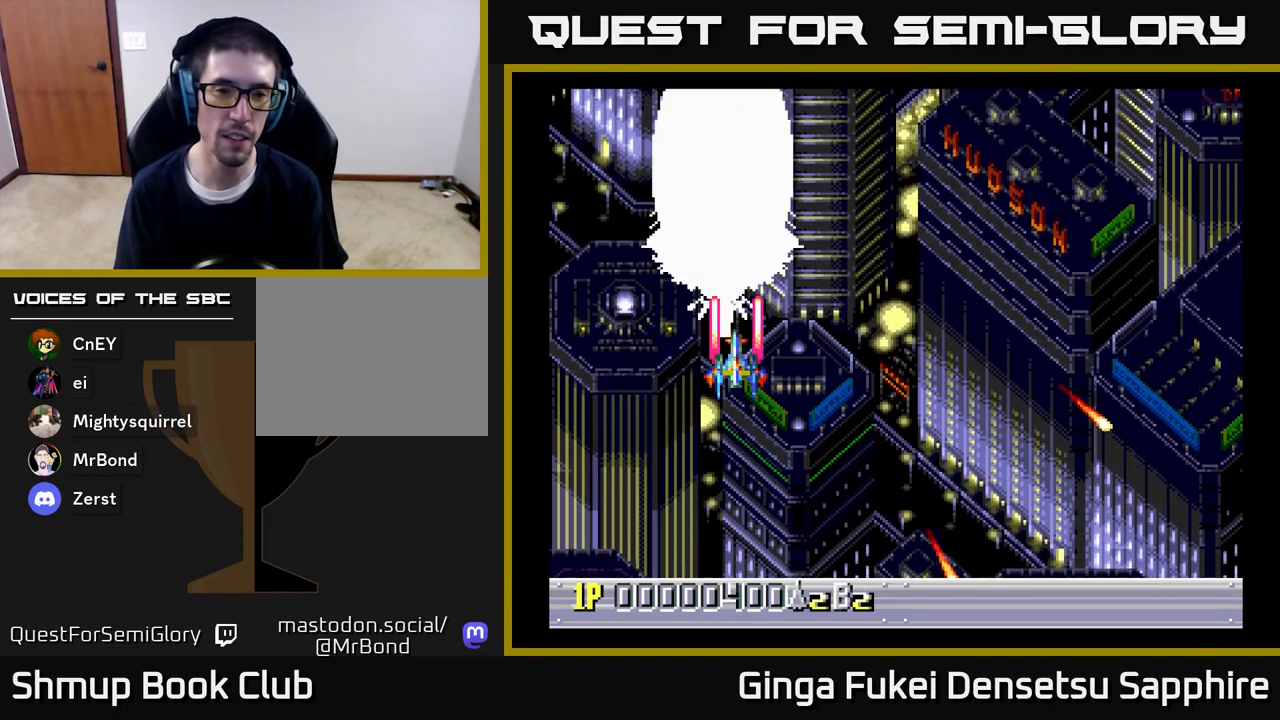
{"buttons": ["A", "DPAD_DOWN", "DPAD_RIGHT"], "left_stick": "center", "right_stick": "center", "events": [[450, "DPAD_DOWN", "down"], [467, "DPAD_RIGHT", "down"]]}
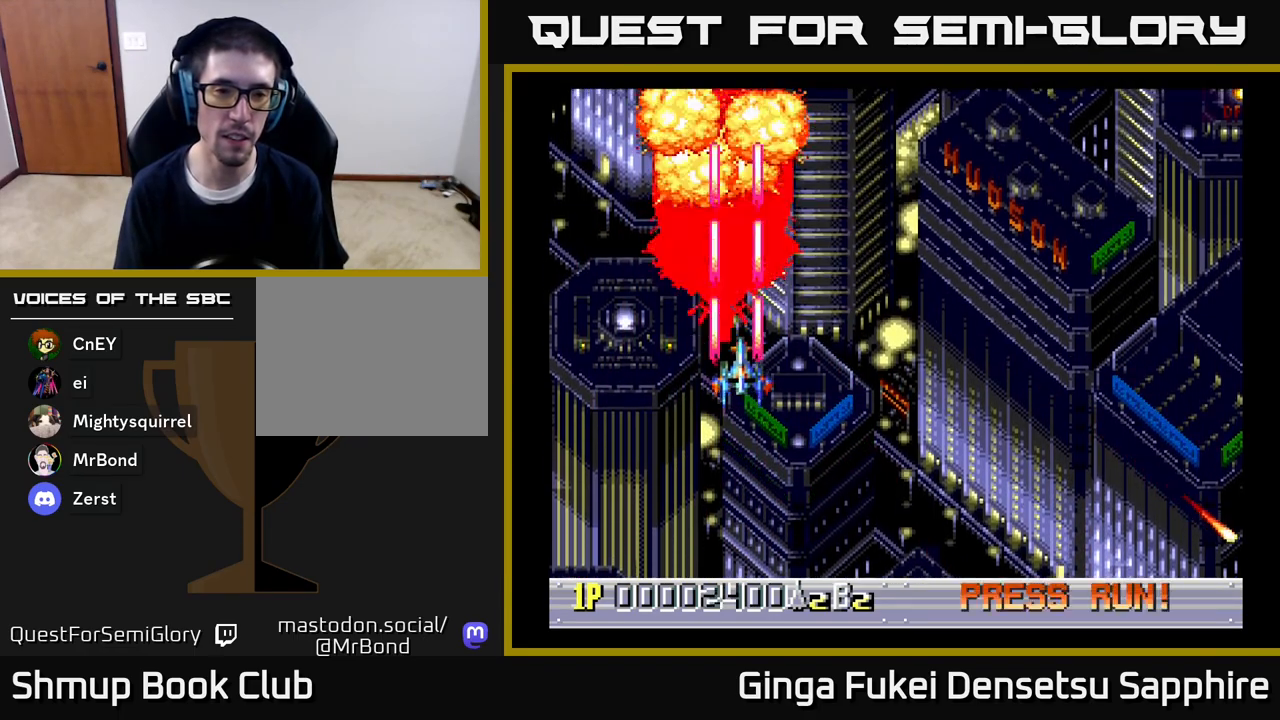
{"buttons": ["DPAD_RIGHT"], "left_stick": "center", "right_stick": "center", "events": [[83, "DPAD_DOWN", "up"], [117, "A", "up"]]}
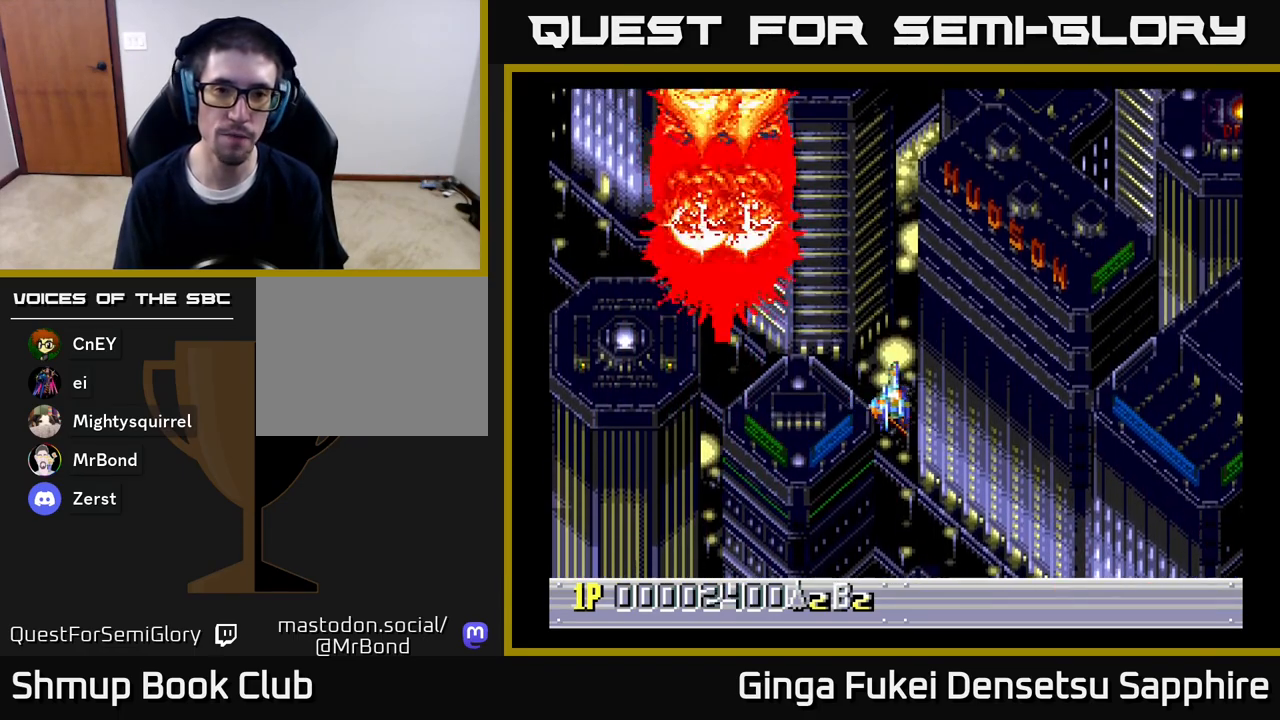
{"buttons": ["DPAD_UP", "DPAD_RIGHT"], "left_stick": "center", "right_stick": "center", "events": [[450, "DPAD_UP", "down"]]}
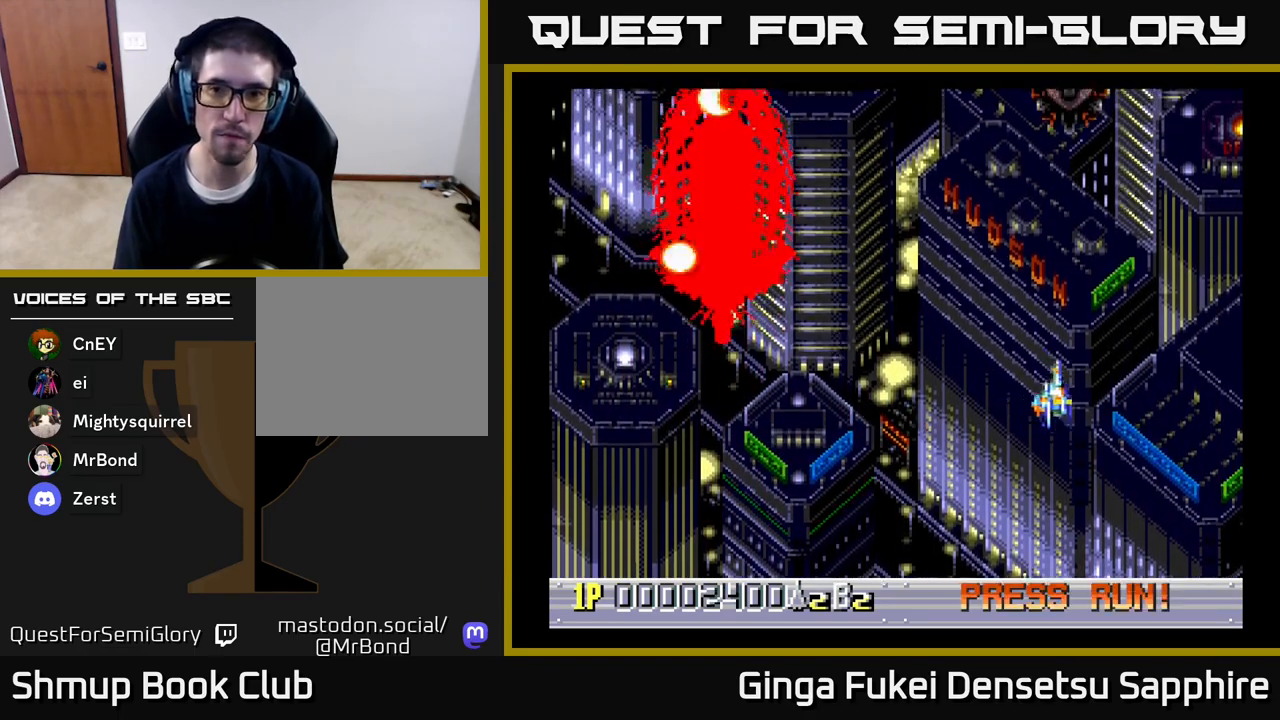
{"buttons": ["A"], "left_stick": "center", "right_stick": "center", "events": [[17, "DPAD_RIGHT", "up"], [233, "A", "down"], [333, "DPAD_UP", "up"]]}
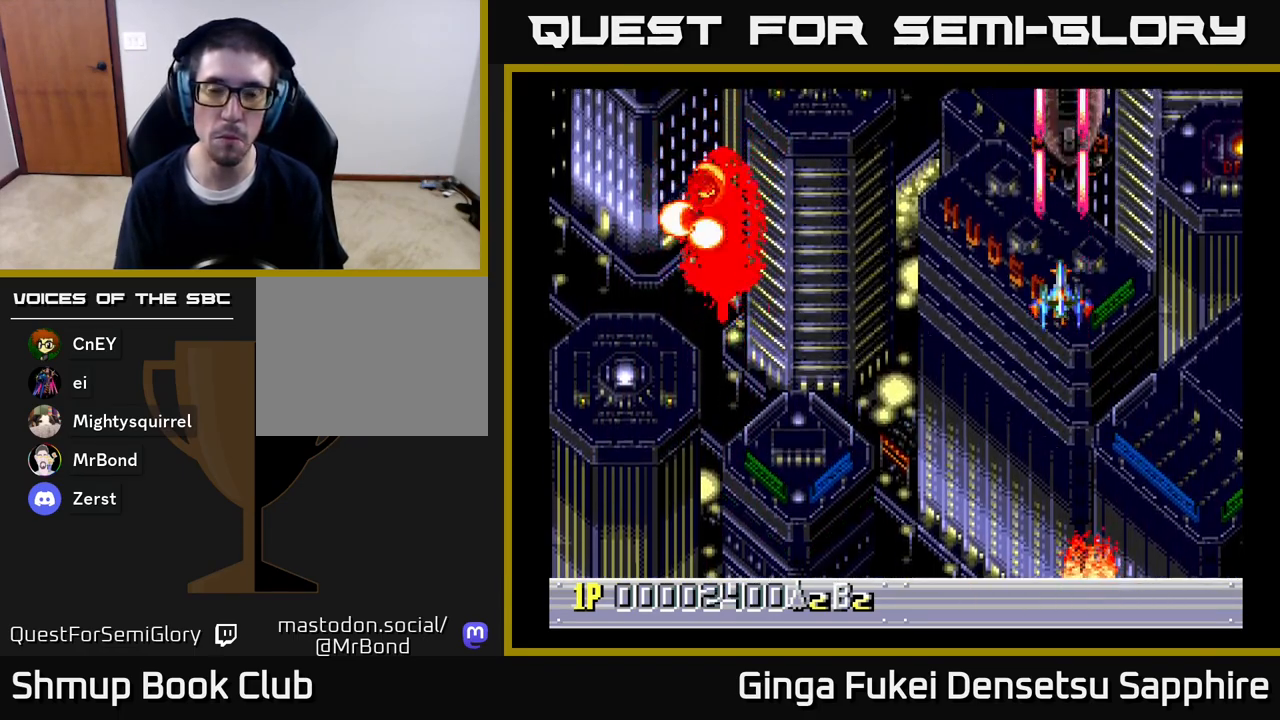
{"buttons": ["A", "DPAD_LEFT"], "left_stick": "center", "right_stick": "center", "events": [[500, "DPAD_LEFT", "down"]]}
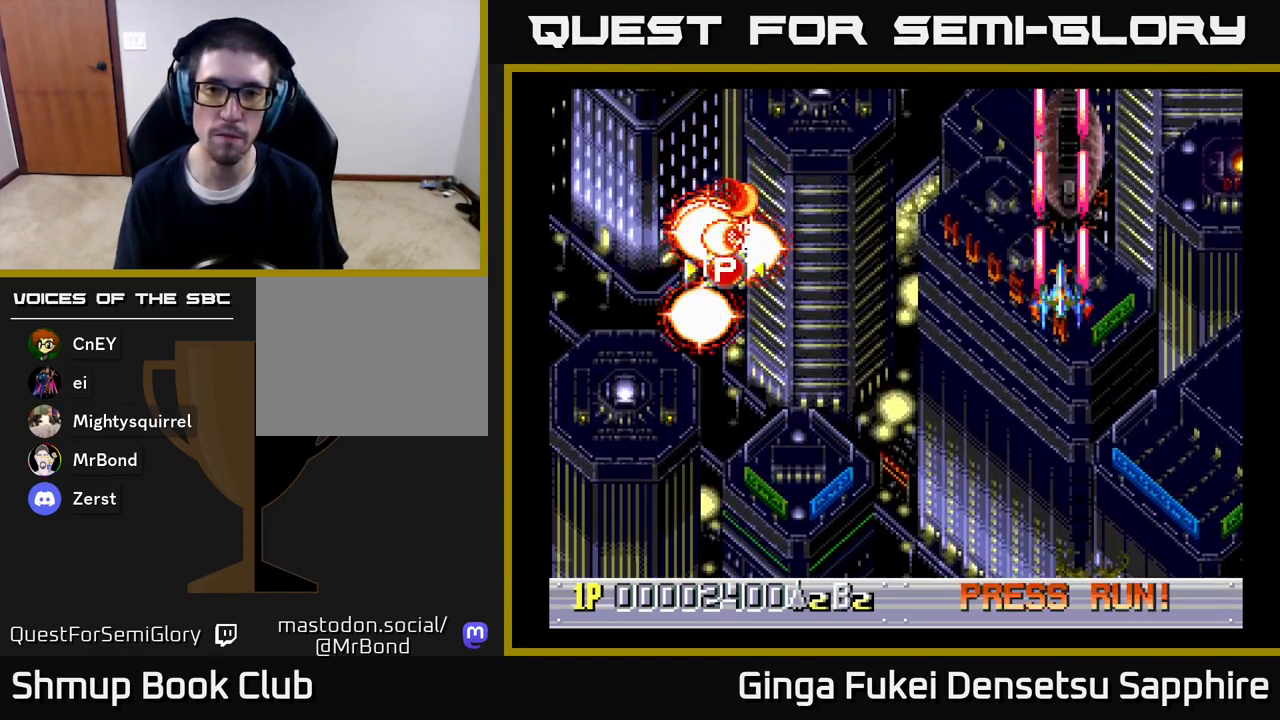
{"buttons": ["A"], "left_stick": "center", "right_stick": "center", "events": [[33, "DPAD_DOWN", "down"], [100, "DPAD_LEFT", "up"], [217, "DPAD_DOWN", "up"]]}
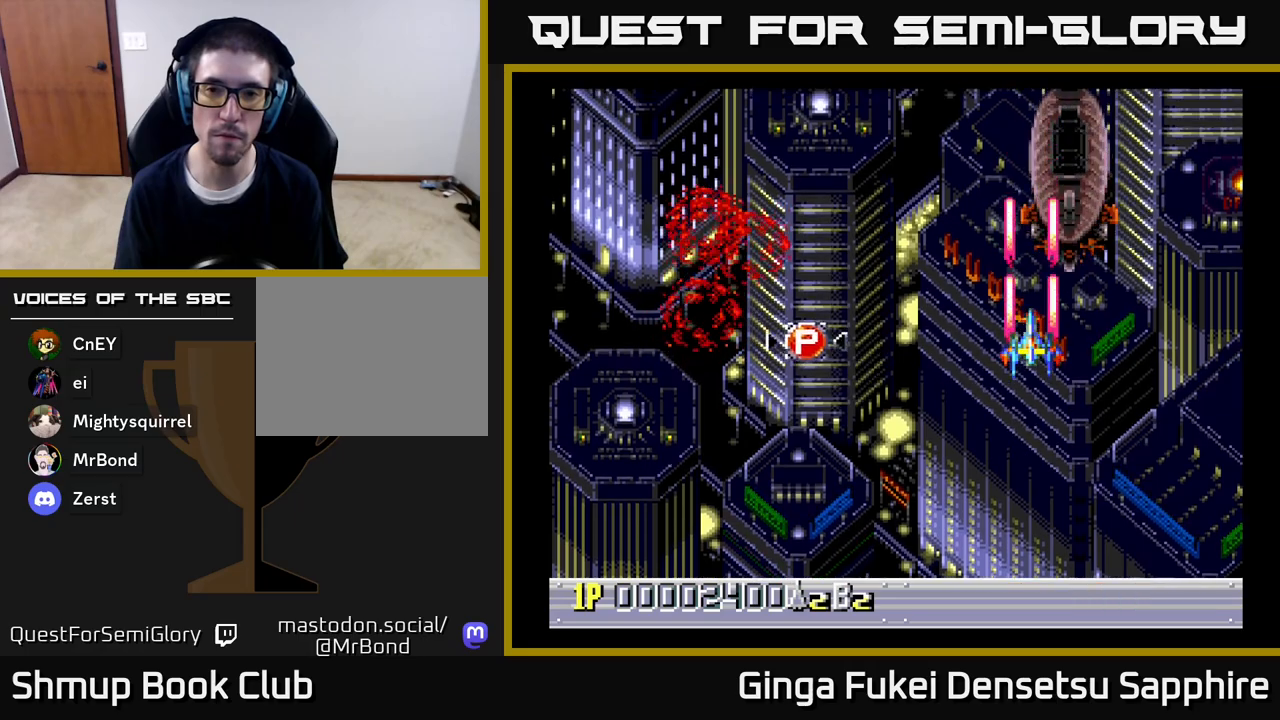
{"buttons": ["A", "DPAD_DOWN", "DPAD_RIGHT"], "left_stick": "center", "right_stick": "center", "events": [[400, "DPAD_RIGHT", "down"], [417, "DPAD_DOWN", "down"]]}
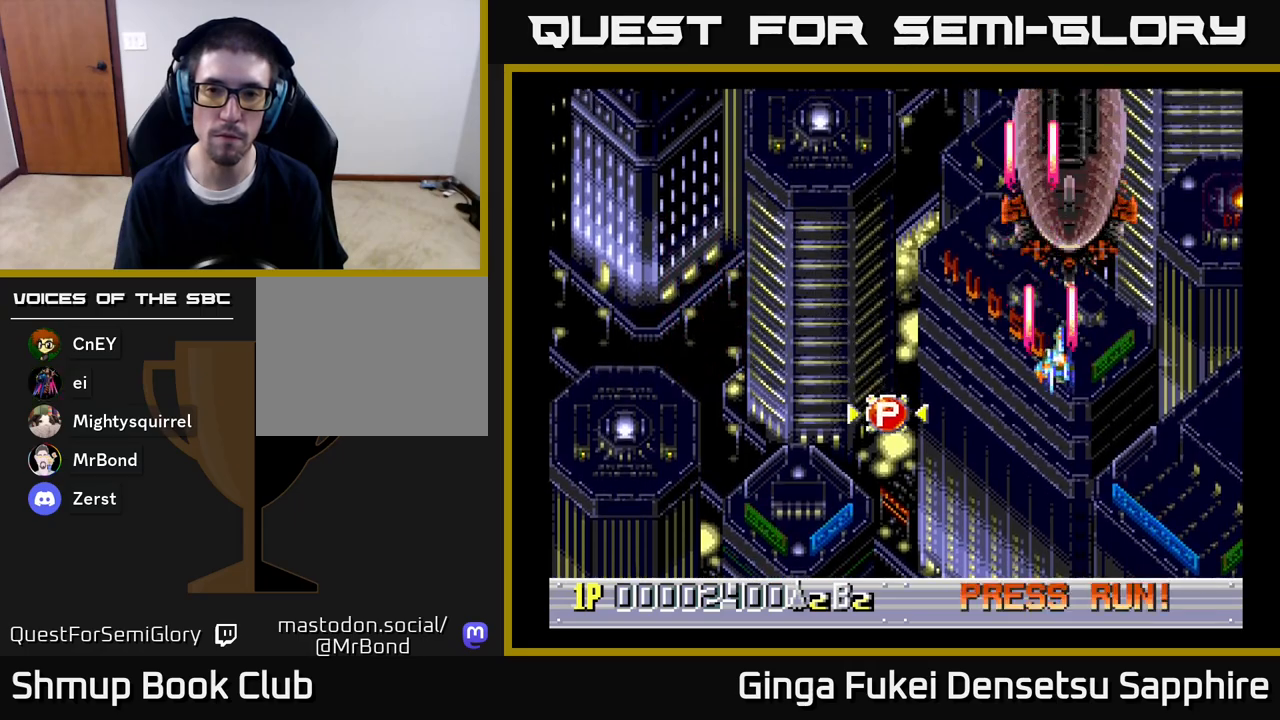
{"buttons": ["A", "DPAD_DOWN", "DPAD_RIGHT"], "left_stick": "center", "right_stick": "center", "events": [[67, "DPAD_RIGHT", "up"], [117, "DPAD_DOWN", "up"], [267, "DPAD_RIGHT", "down"], [350, "DPAD_DOWN", "down"], [433, "DPAD_DOWN", "up"], [483, "DPAD_DOWN", "down"]]}
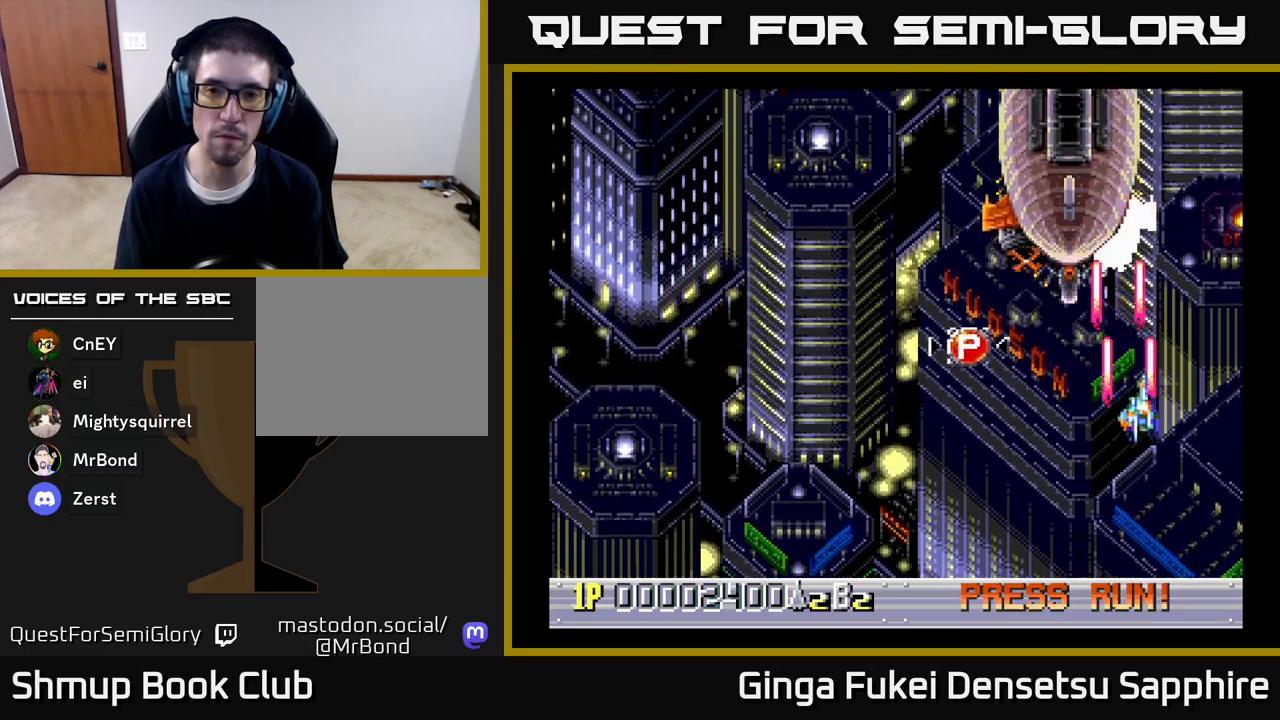
{"buttons": ["A", "DPAD_DOWN", "DPAD_RIGHT"], "left_stick": "center", "right_stick": "center", "events": [[17, "DPAD_RIGHT", "up"], [33, "DPAD_DOWN", "up"], [33, "DPAD_LEFT", "down"], [350, "DPAD_UP", "down"], [433, "DPAD_DOWN", "down"], [433, "DPAD_LEFT", "up"], [433, "DPAD_RIGHT", "down"], [433, "DPAD_UP", "up"]]}
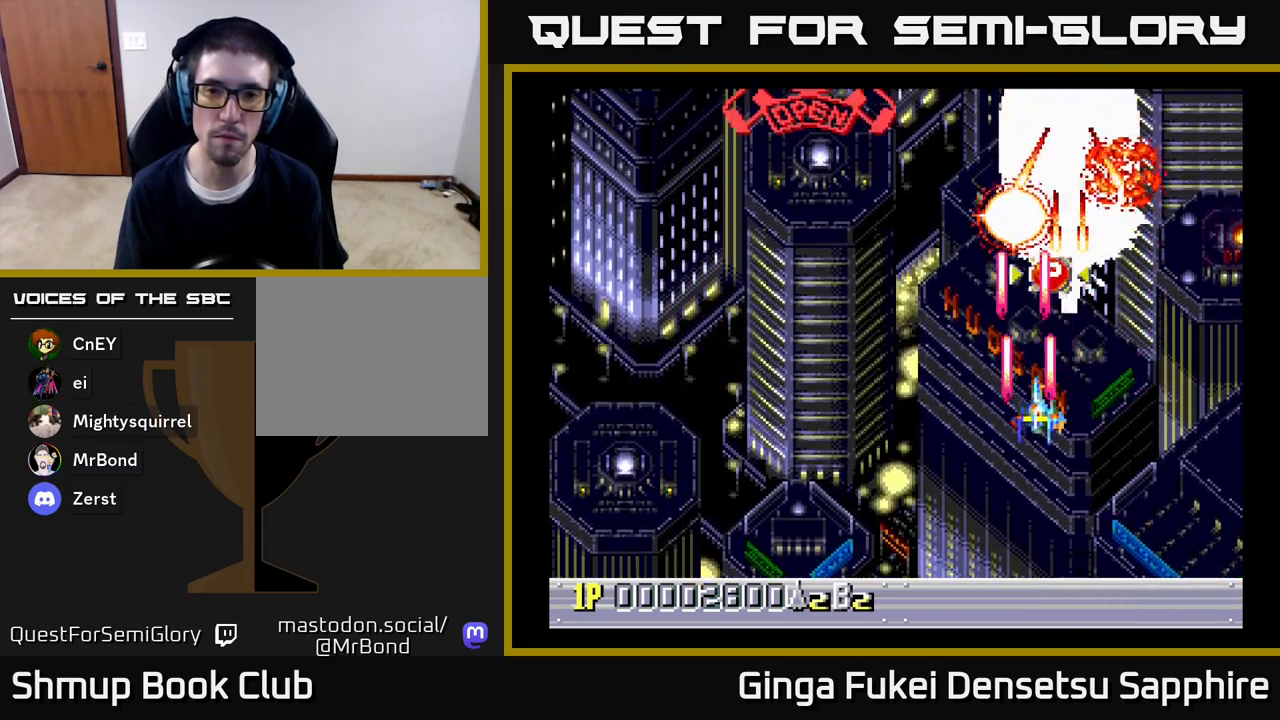
{"buttons": ["A", "DPAD_UP", "DPAD_RIGHT"], "left_stick": "center", "right_stick": "center", "events": [[83, "DPAD_DOWN", "up"], [117, "DPAD_DOWN", "down"], [167, "DPAD_RIGHT", "up"], [350, "DPAD_RIGHT", "down"], [433, "DPAD_DOWN", "up"], [483, "DPAD_UP", "down"]]}
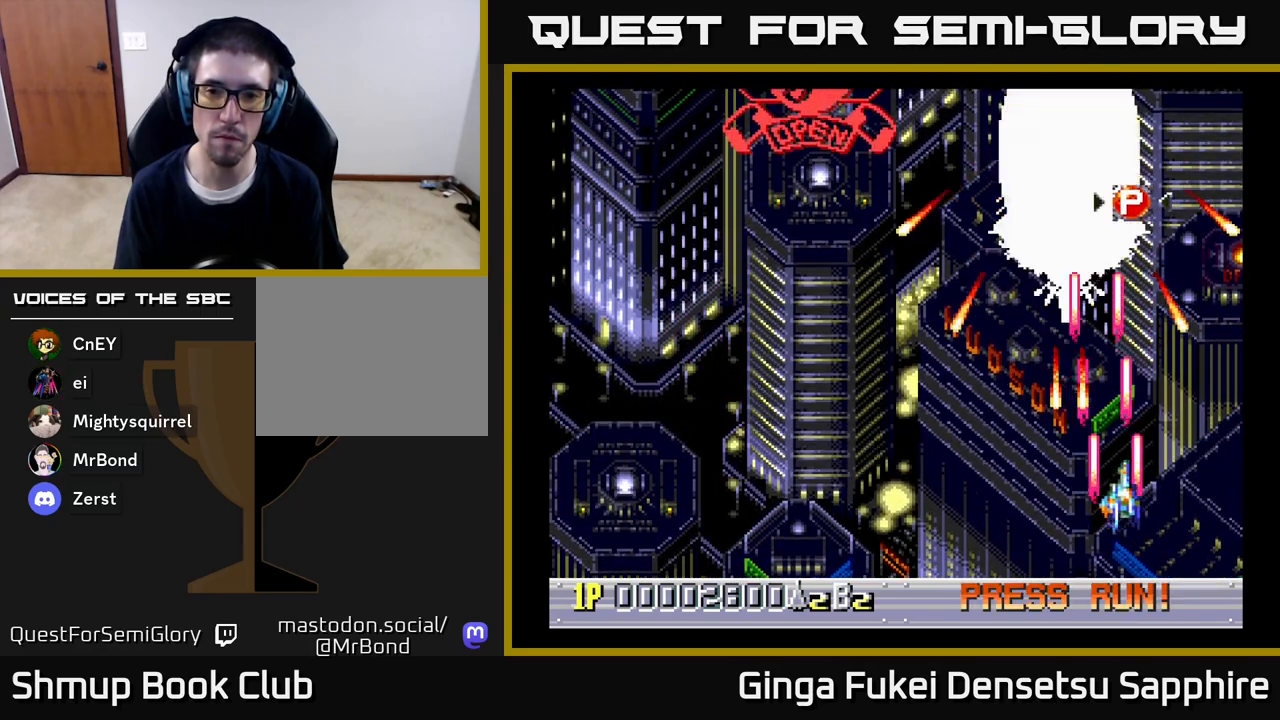
{"buttons": ["A", "DPAD_LEFT"], "left_stick": "center", "right_stick": "center", "events": [[117, "DPAD_RIGHT", "up"], [217, "DPAD_LEFT", "down"], [400, "DPAD_LEFT", "up"], [500, "DPAD_LEFT", "down"], [500, "DPAD_UP", "up"]]}
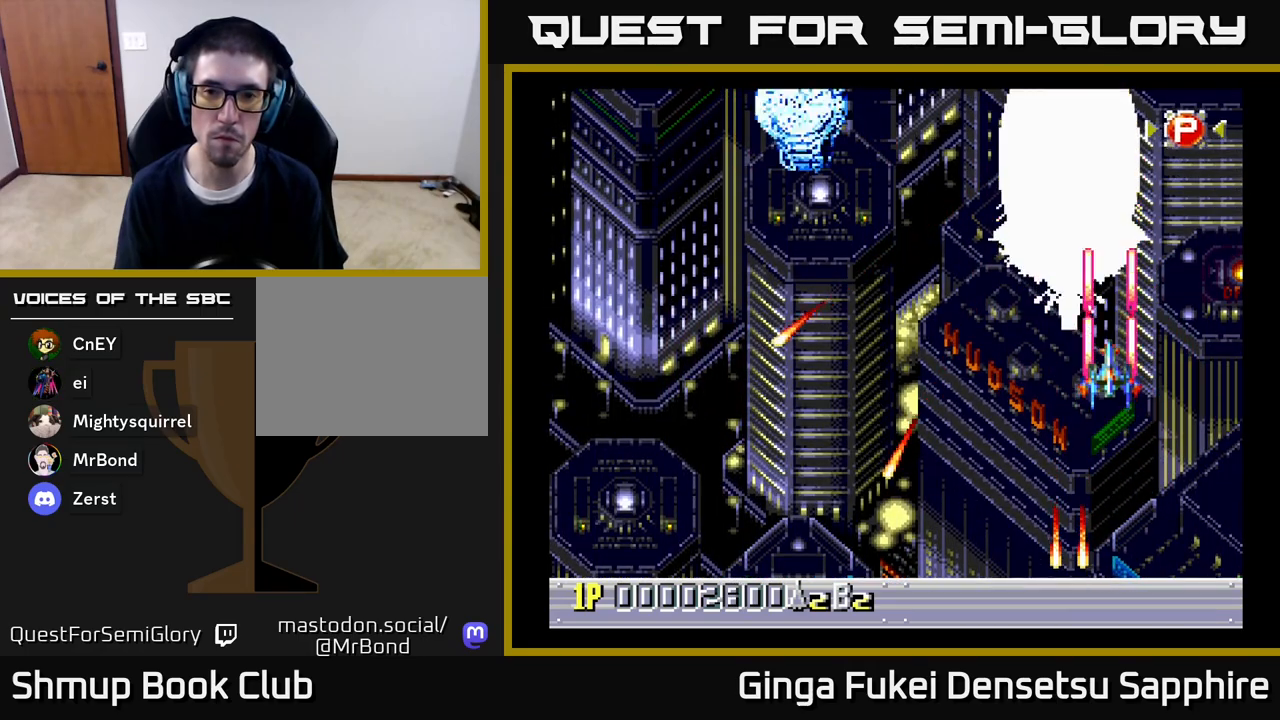
{"buttons": ["A"], "left_stick": "center", "right_stick": "center", "events": [[50, "DPAD_LEFT", "up"]]}
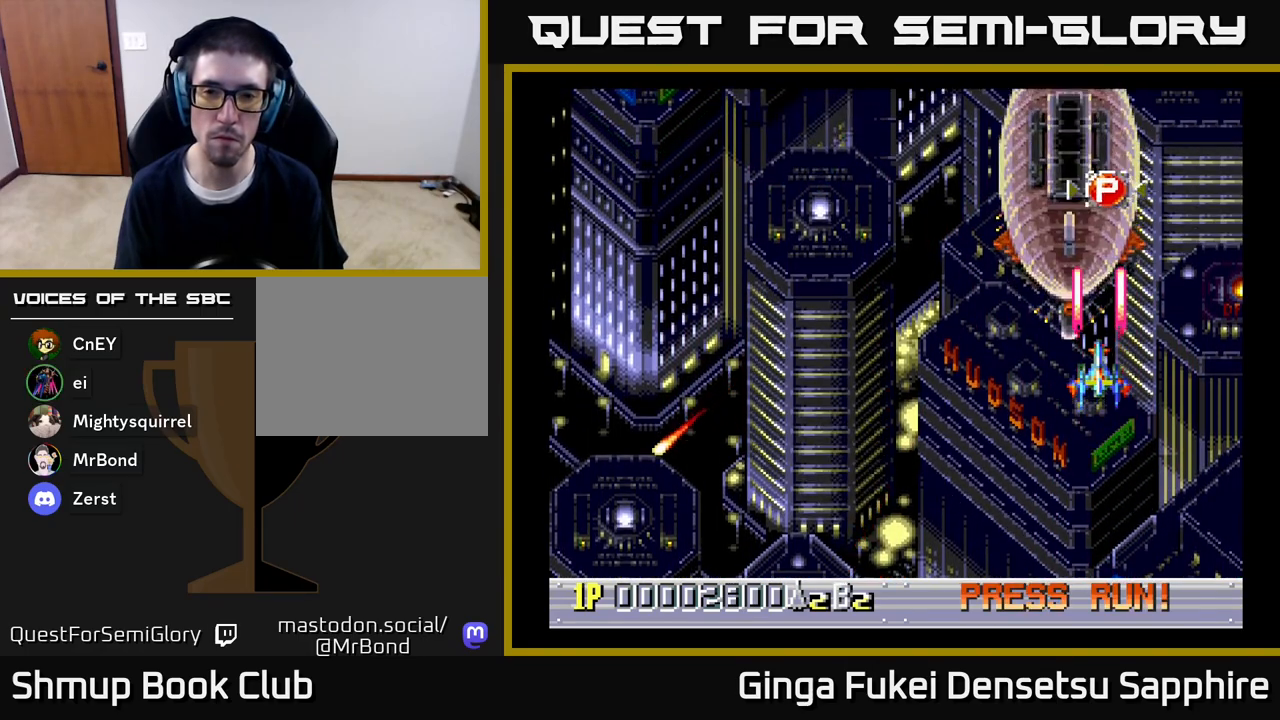
{"buttons": ["A", "DPAD_LEFT"], "left_stick": "center", "right_stick": "center", "events": [[500, "DPAD_LEFT", "down"]]}
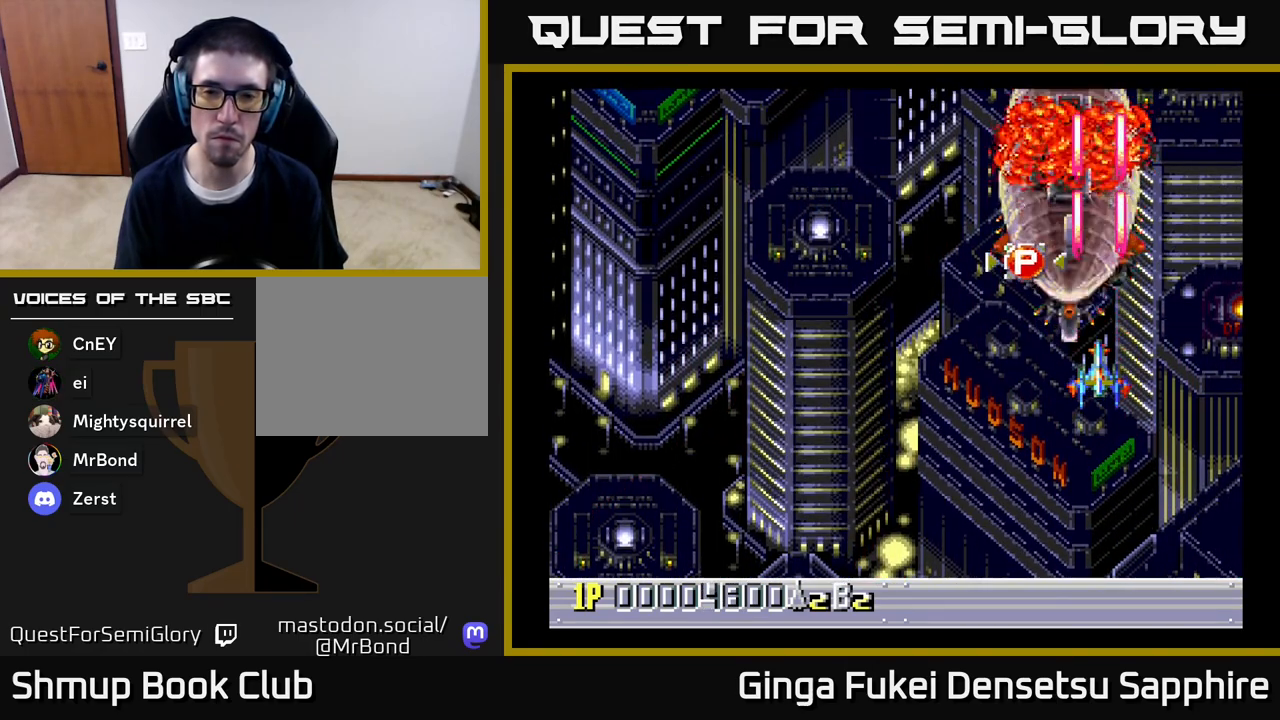
{"buttons": ["DPAD_LEFT"], "left_stick": "center", "right_stick": "center", "events": [[150, "DPAD_LEFT", "up"], [183, "DPAD_DOWN", "down"], [267, "DPAD_DOWN", "up"], [350, "DPAD_LEFT", "down"], [417, "A", "up"]]}